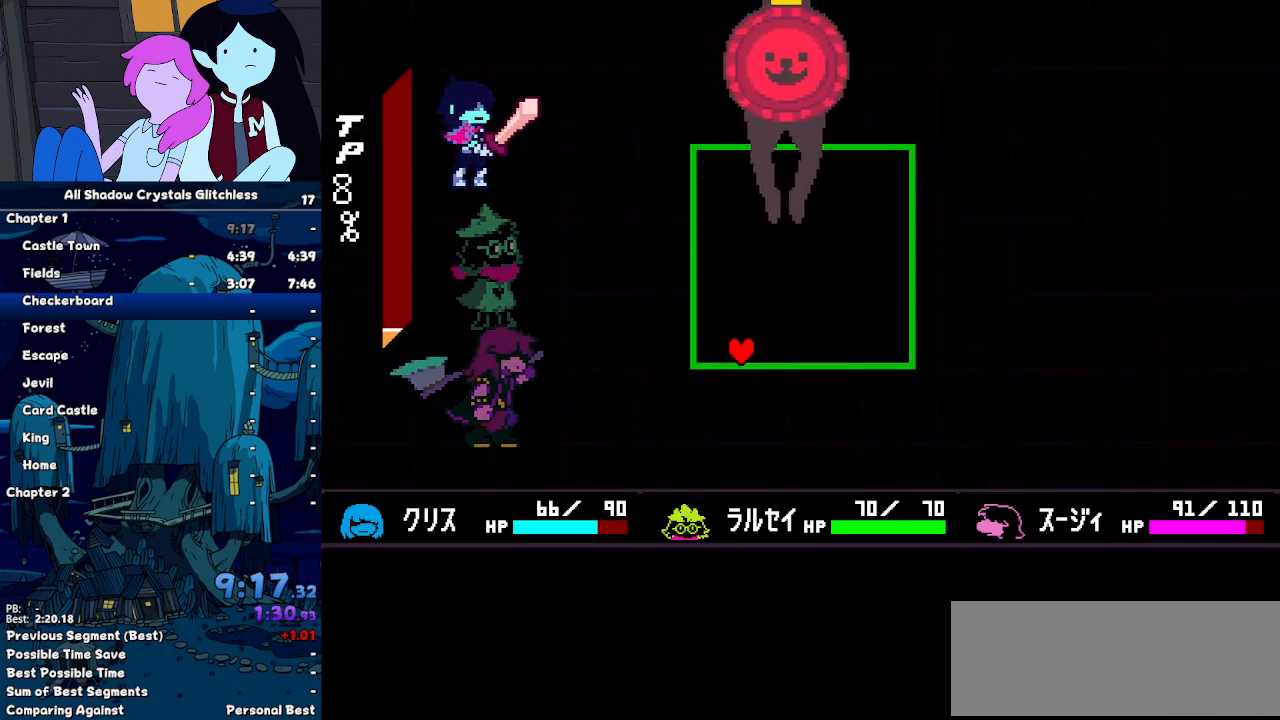
Gameplay with keyboard; each line is a JSON object with the keys held at the frame after it. "events" lists presses ("down") and releases ("up") of "c", "down", "left", "return", "right", "up", "x" and "z" between this image and that frame as [ms after this image, input, new state], when the widget could be followed in between. No other keys are recorded. Mouse input is not recorded. Not read: ctrl shift.
{"keys": ["down"], "events": []}
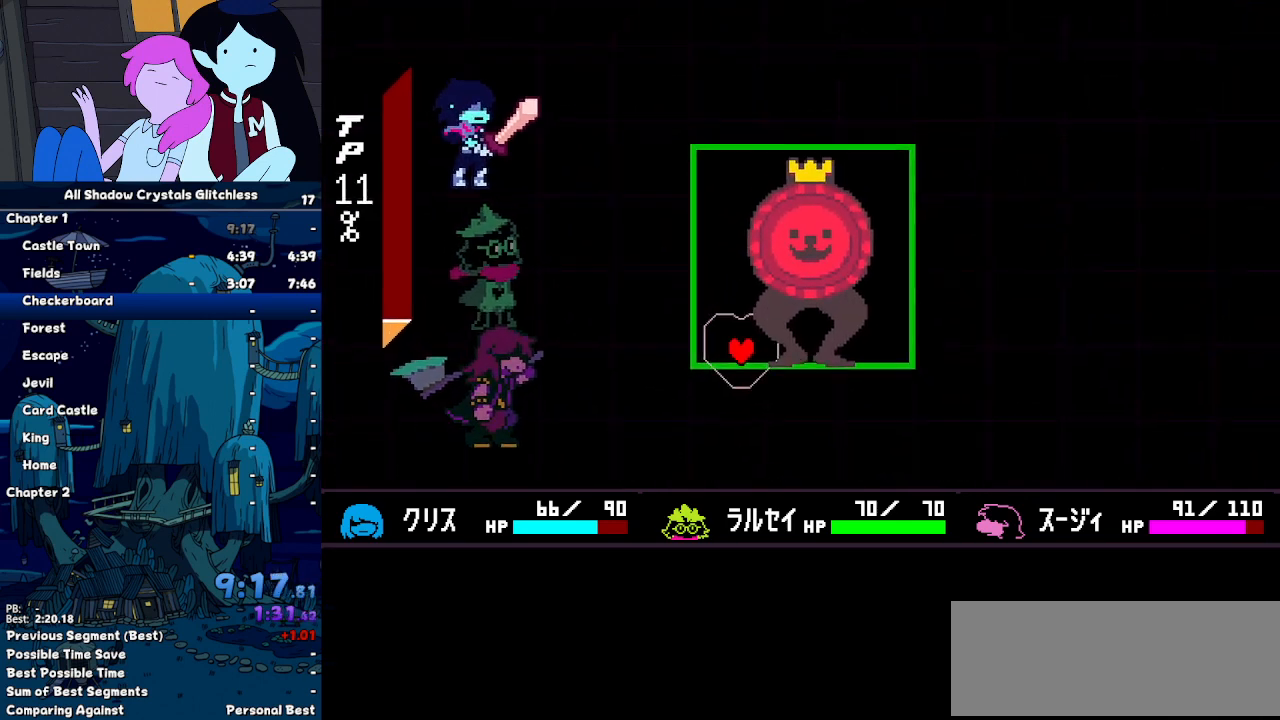
{"keys": ["down", "right"], "events": [[200, "right", "down"]]}
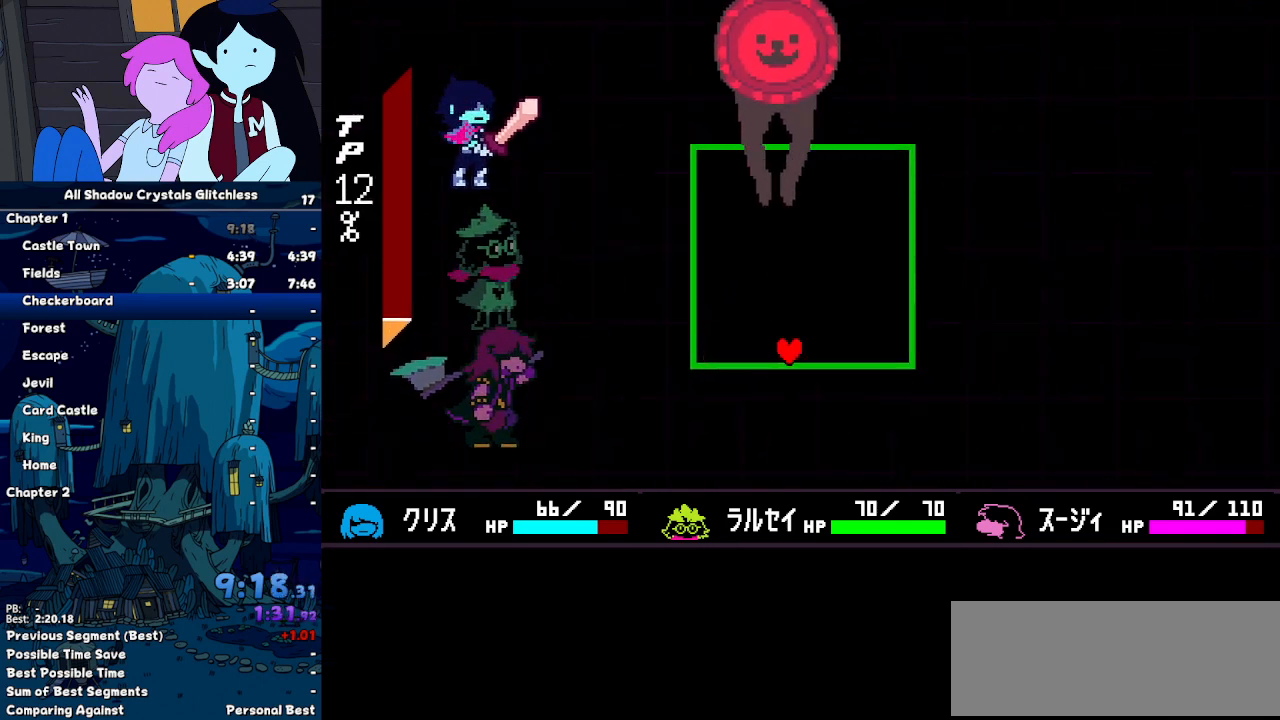
{"keys": [], "events": [[33, "down", "up"], [133, "right", "up"]]}
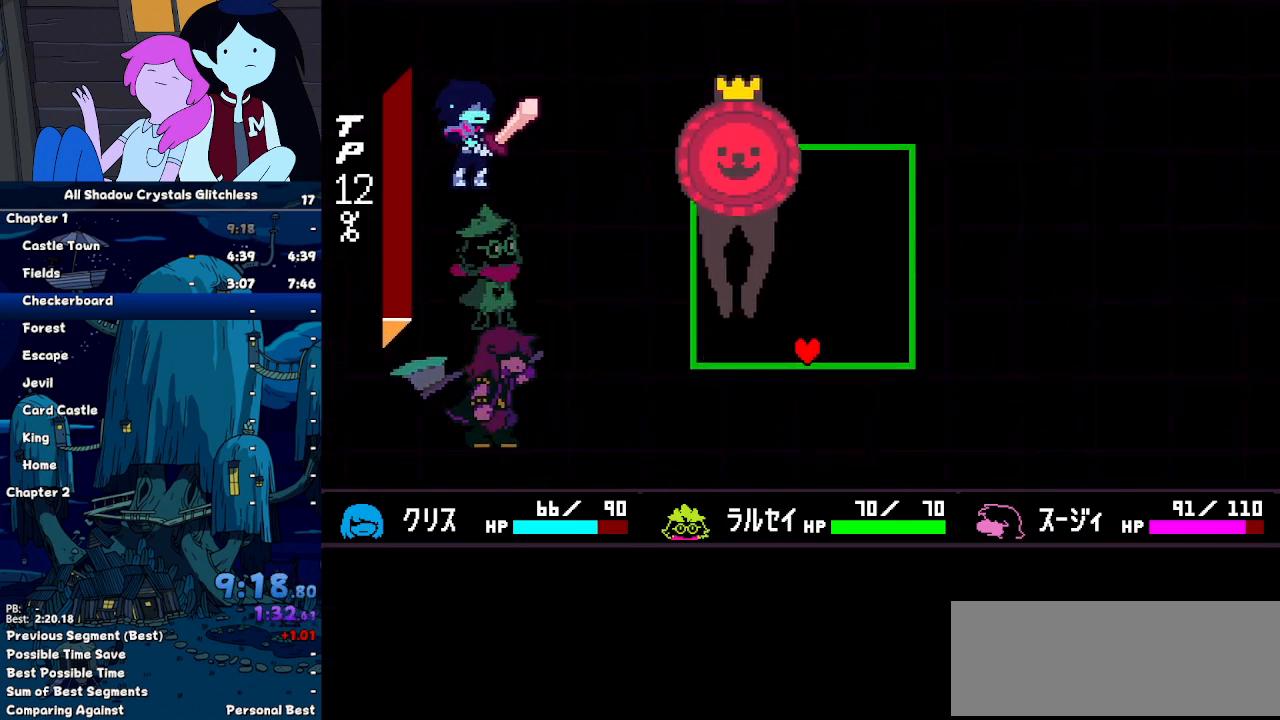
{"keys": ["left", "up"], "events": [[133, "up", "down"], [500, "left", "down"]]}
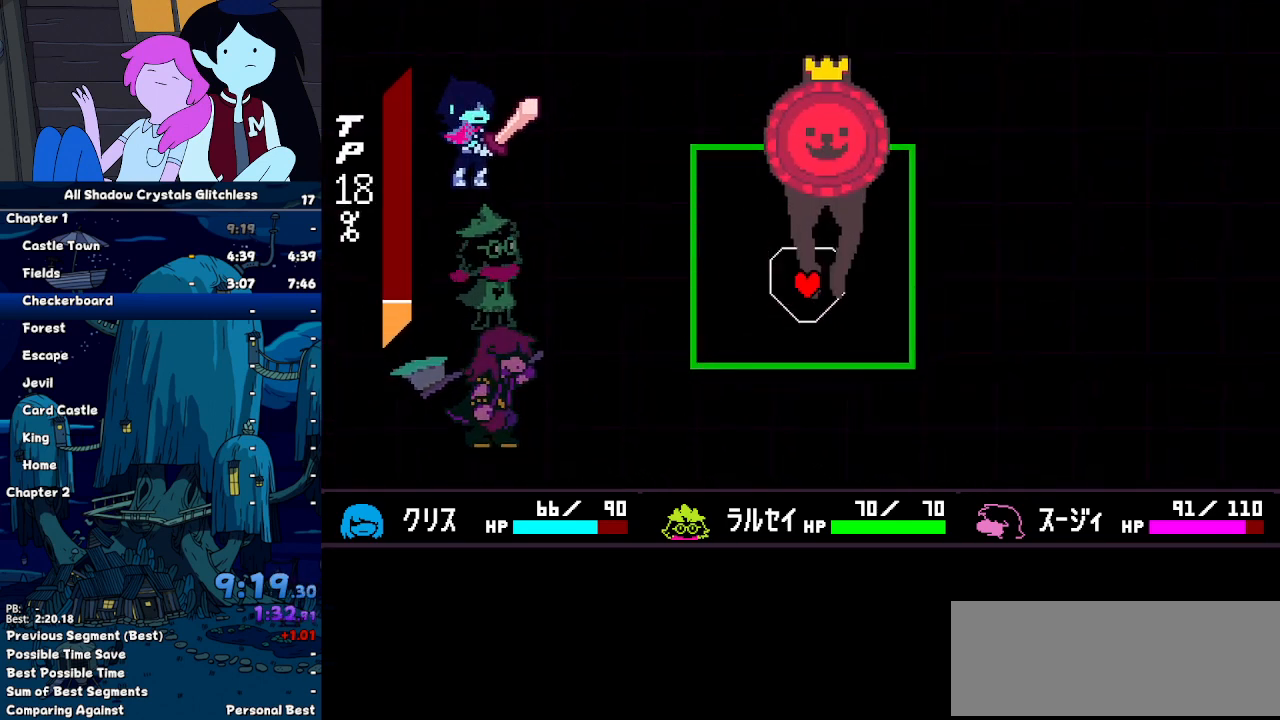
{"keys": ["right", "up"], "events": [[433, "left", "up"], [433, "right", "down"]]}
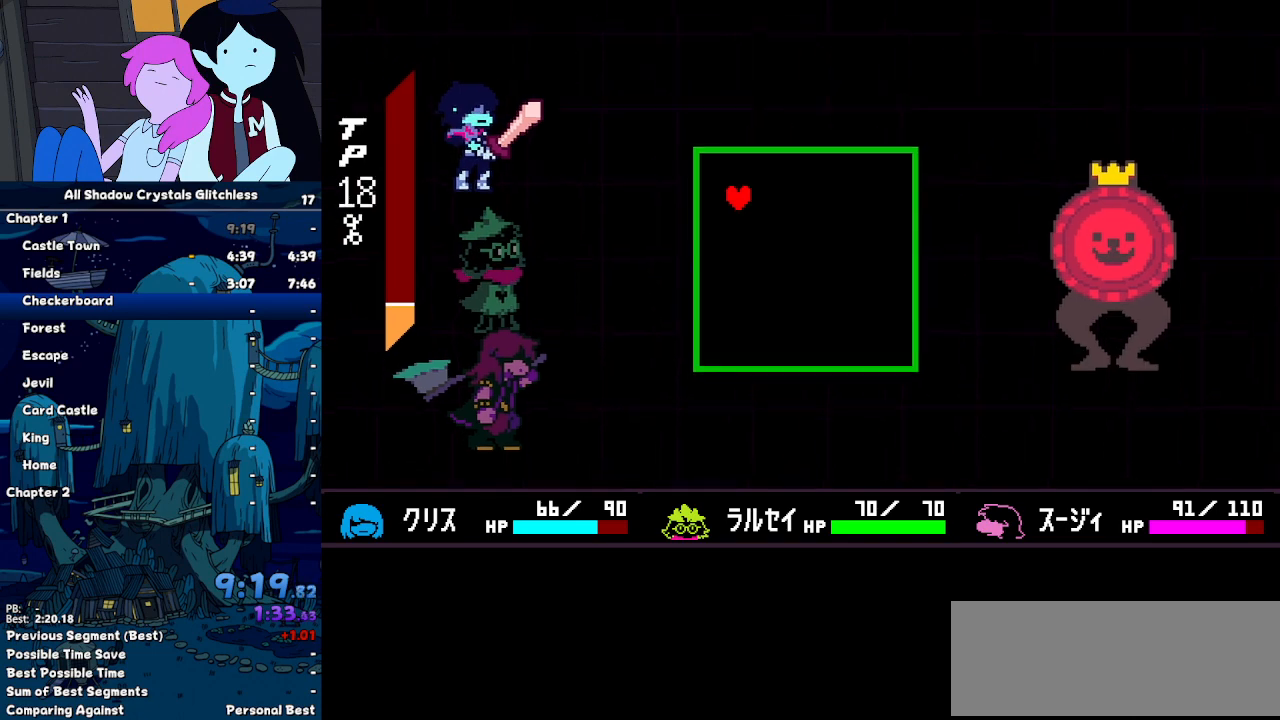
{"keys": [], "events": [[233, "up", "up"], [267, "right", "up"]]}
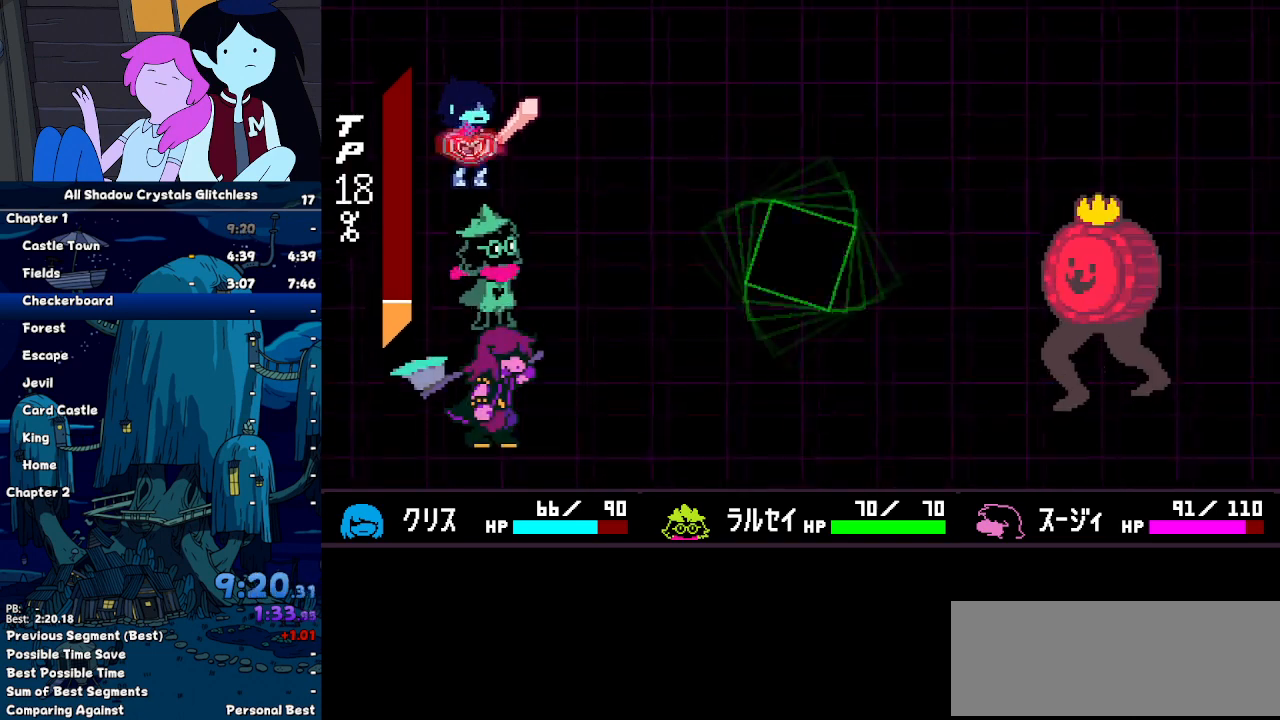
{"keys": ["z"], "events": [[200, "right", "down"], [233, "right", "up"], [267, "z", "down"], [433, "down", "down"], [433, "z", "up"], [467, "z", "down"], [500, "down", "up"]]}
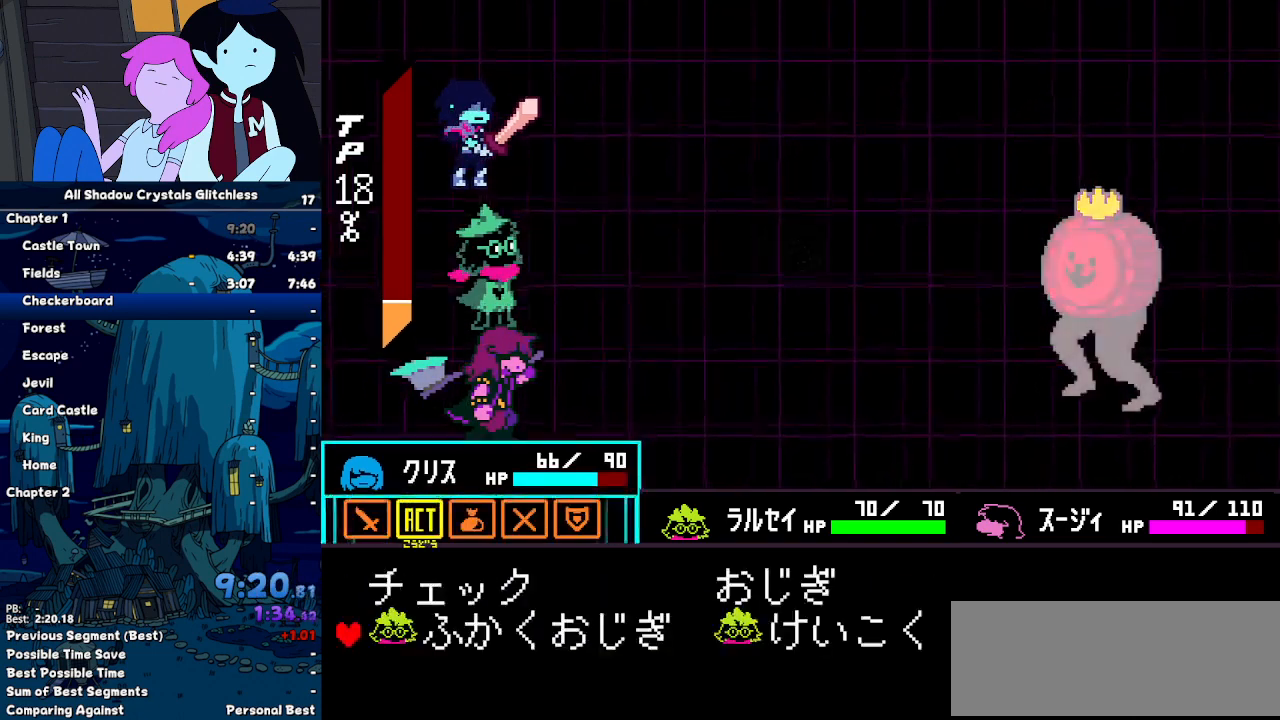
{"keys": [], "events": [[67, "z", "up"]]}
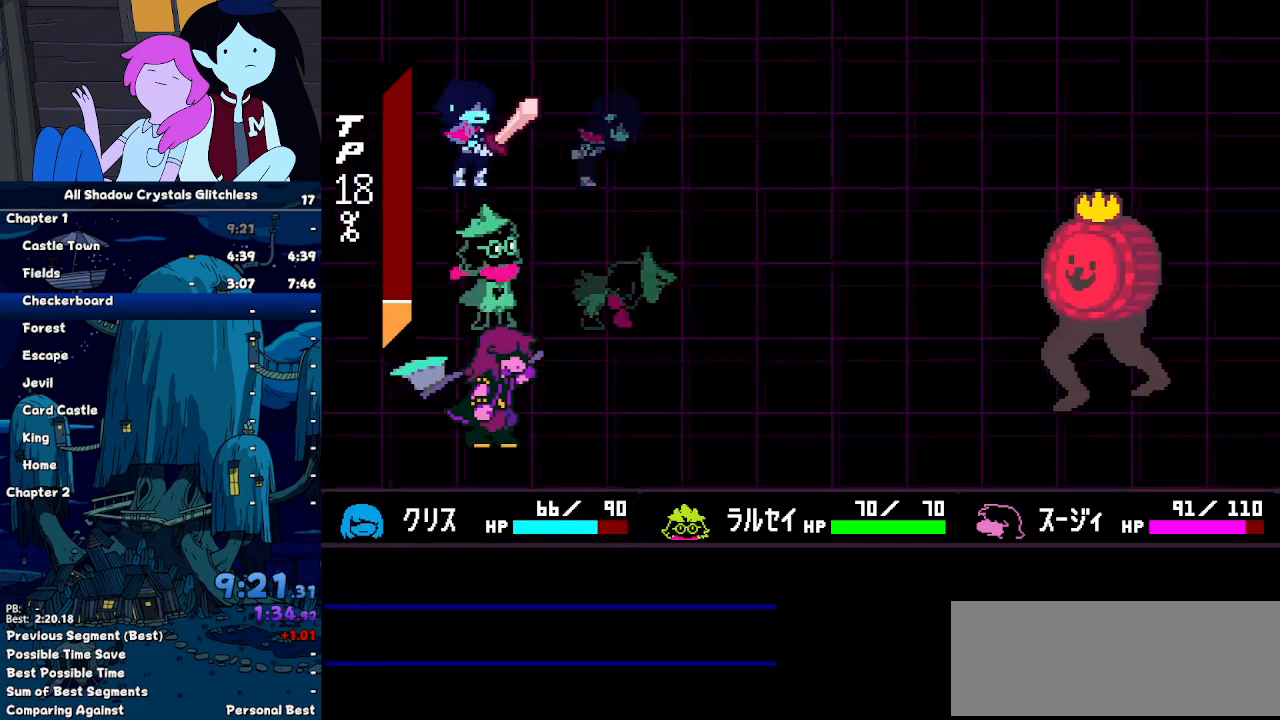
{"keys": [], "events": []}
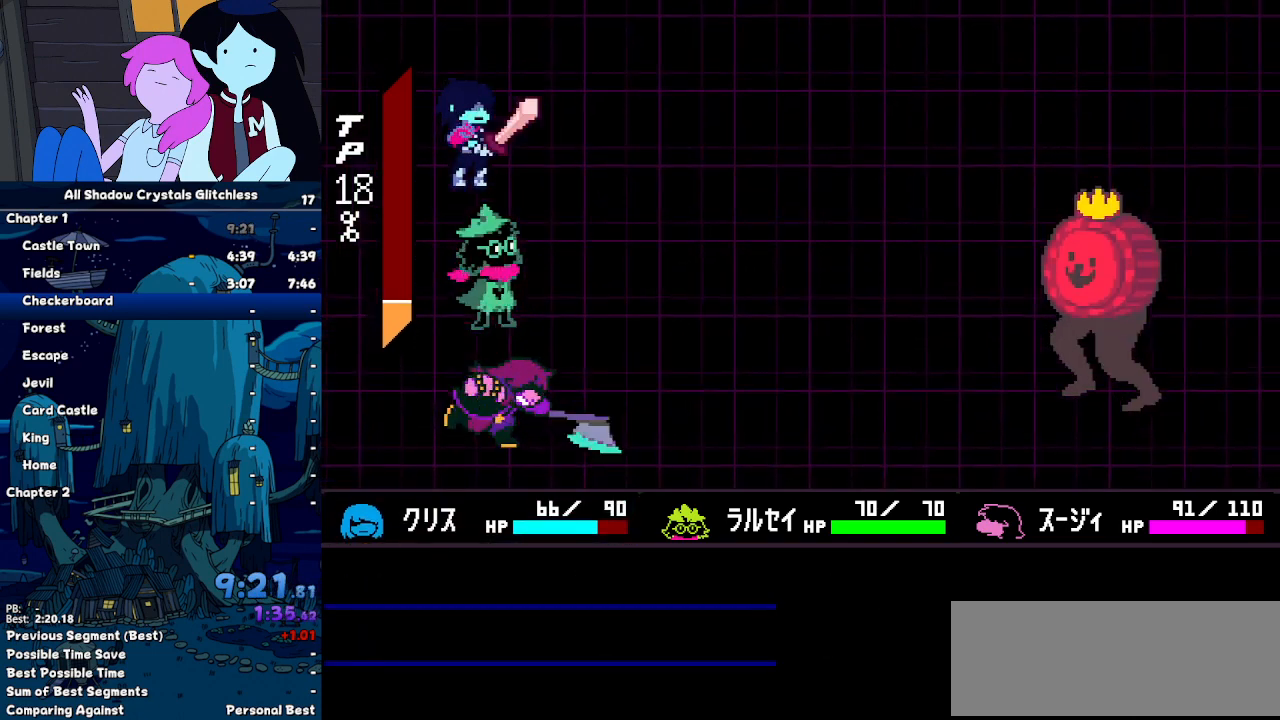
{"keys": ["z"], "events": [[33, "z", "down"], [100, "z", "up"], [133, "return", "down"], [200, "return", "up"], [200, "z", "down"], [233, "z", "up"], [300, "return", "down"], [333, "return", "up"], [333, "z", "down"], [367, "z", "up"], [433, "return", "down"], [467, "return", "up"], [467, "z", "down"]]}
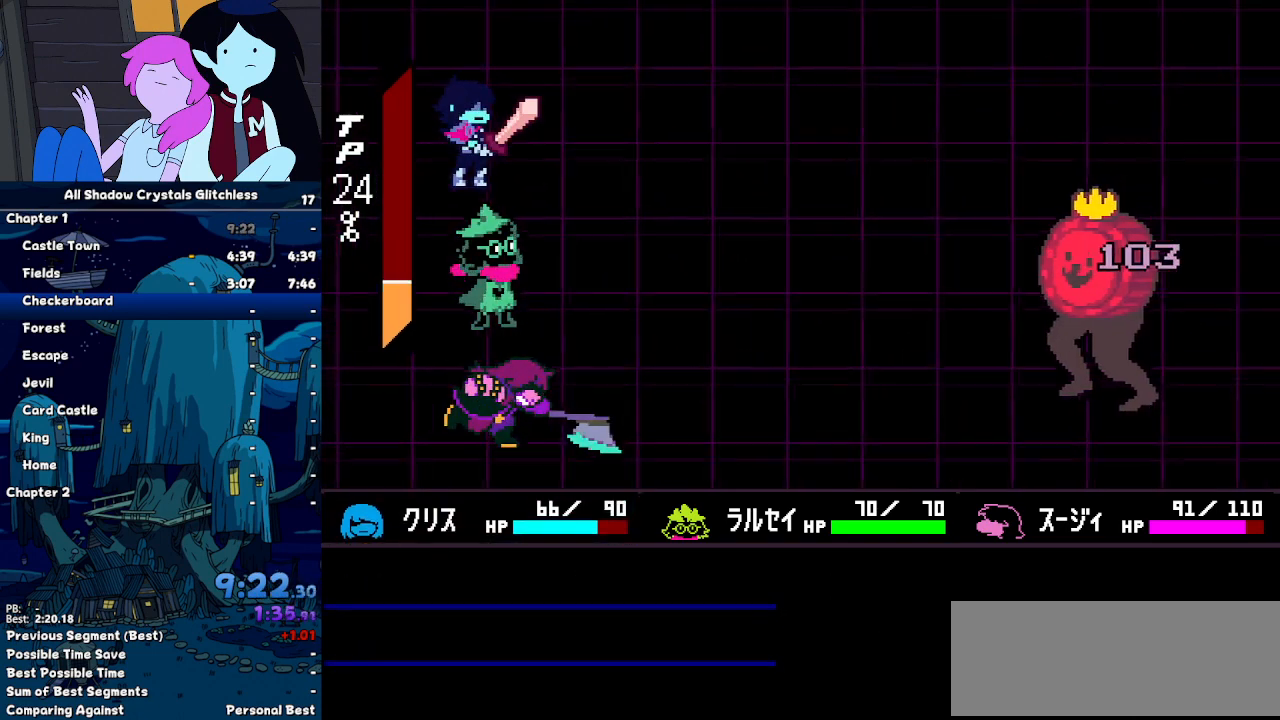
{"keys": [], "events": [[67, "return", "down"], [67, "z", "up"], [100, "return", "up"], [200, "return", "down"], [300, "return", "up"], [300, "z", "down"], [333, "z", "up"], [400, "return", "down"], [433, "return", "up"], [433, "z", "down"], [500, "z", "up"]]}
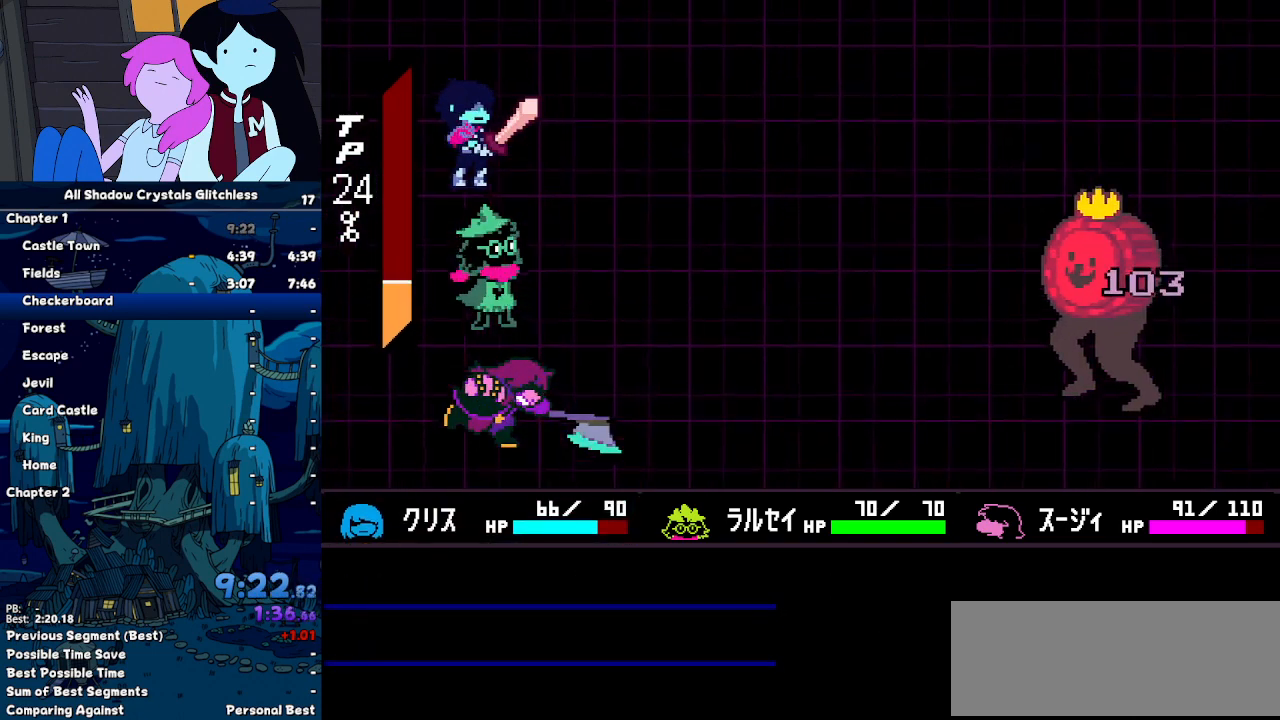
{"keys": [], "events": []}
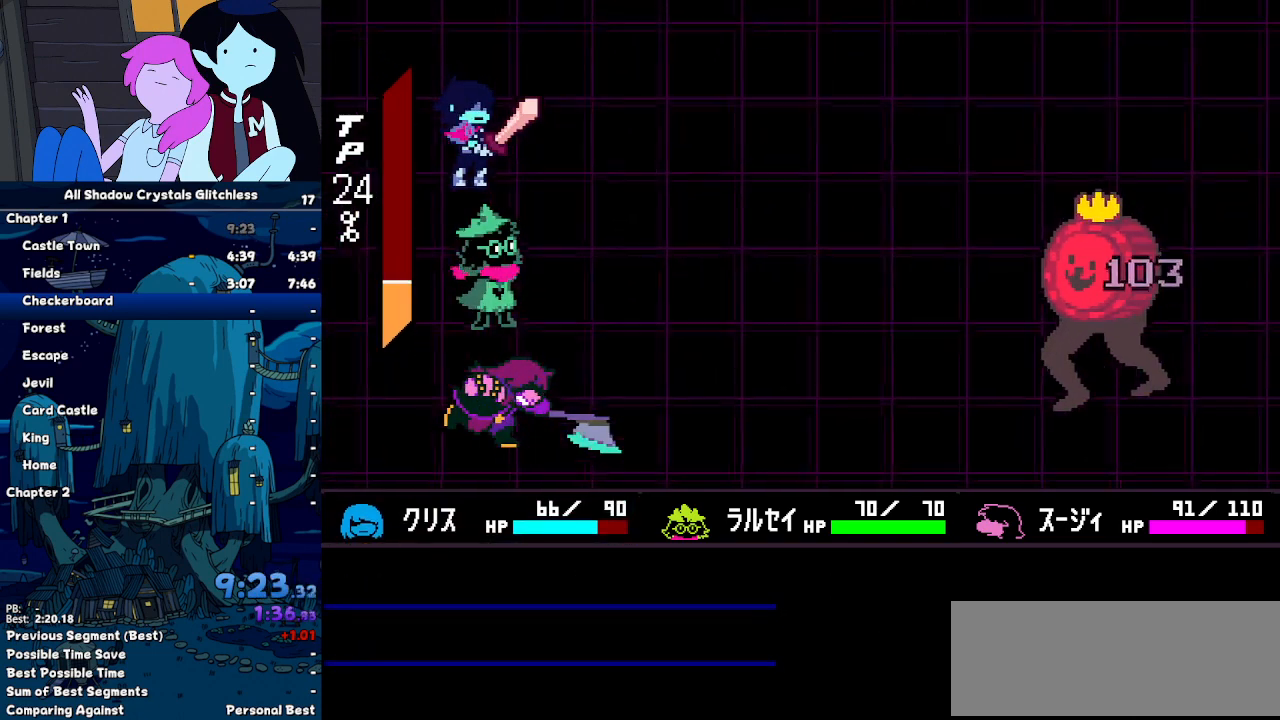
{"keys": [], "events": []}
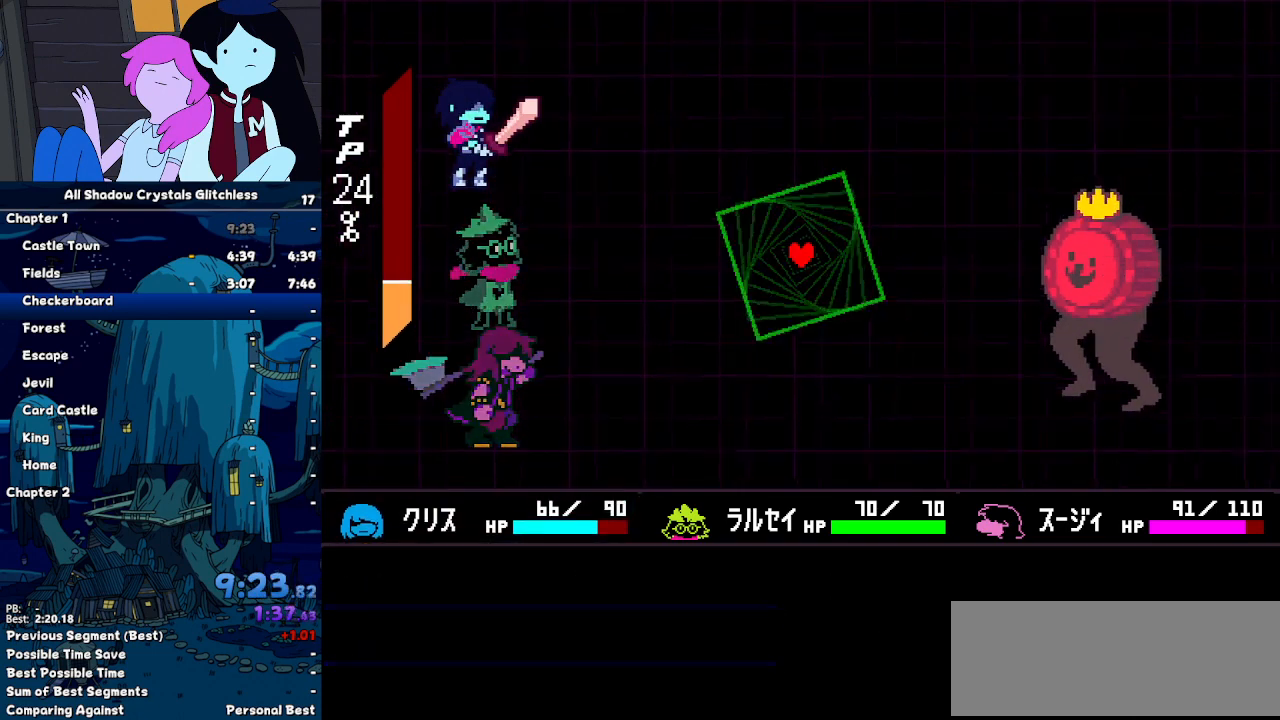
{"keys": [], "events": []}
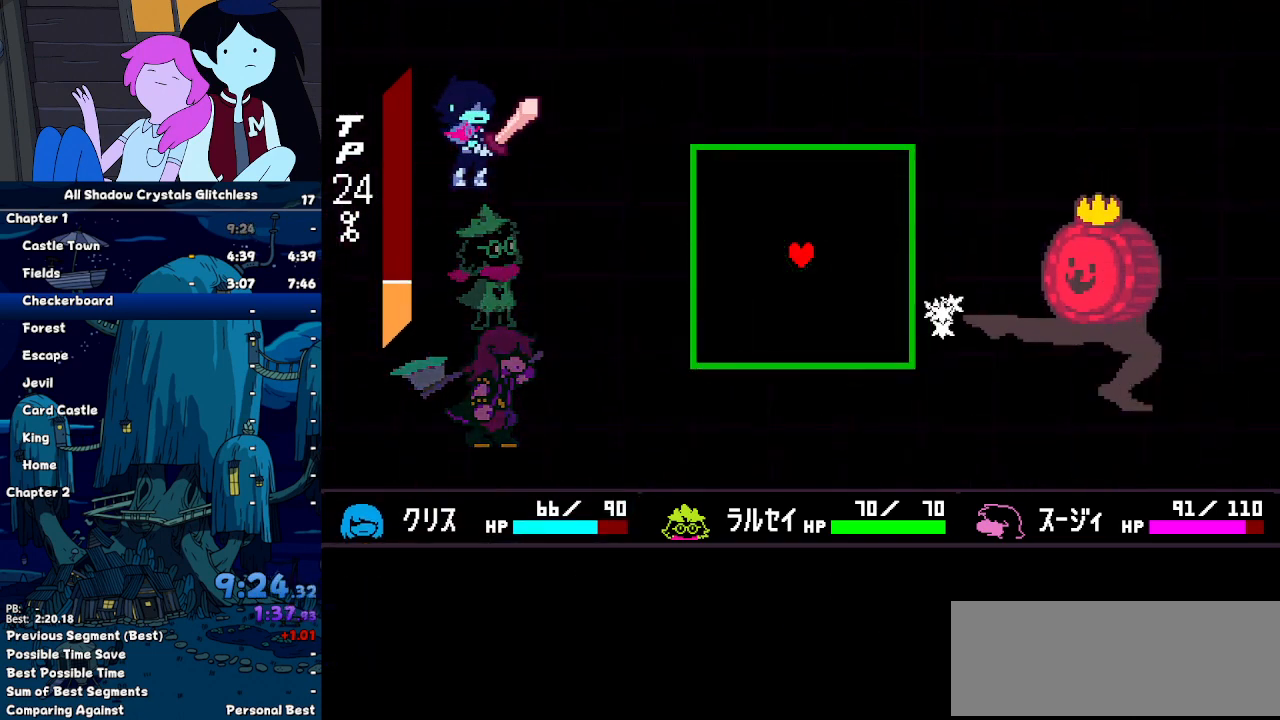
{"keys": ["up"], "events": [[467, "up", "down"]]}
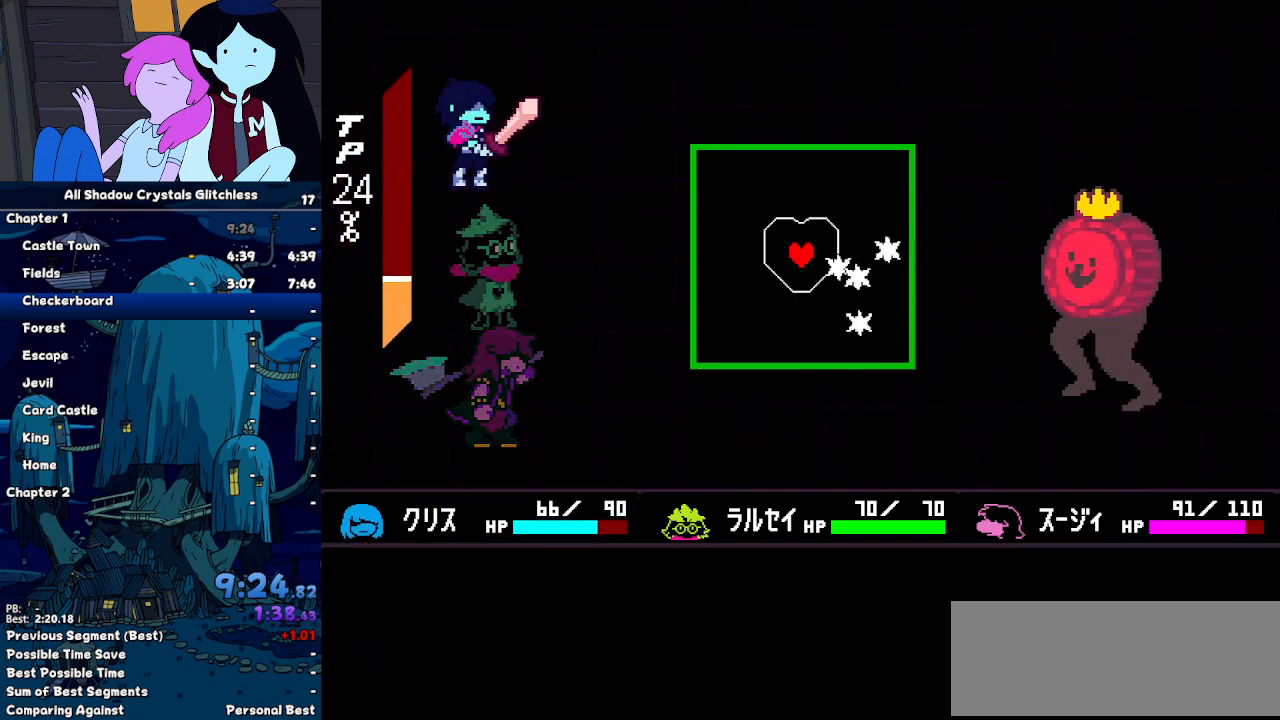
{"keys": [], "events": [[133, "up", "up"]]}
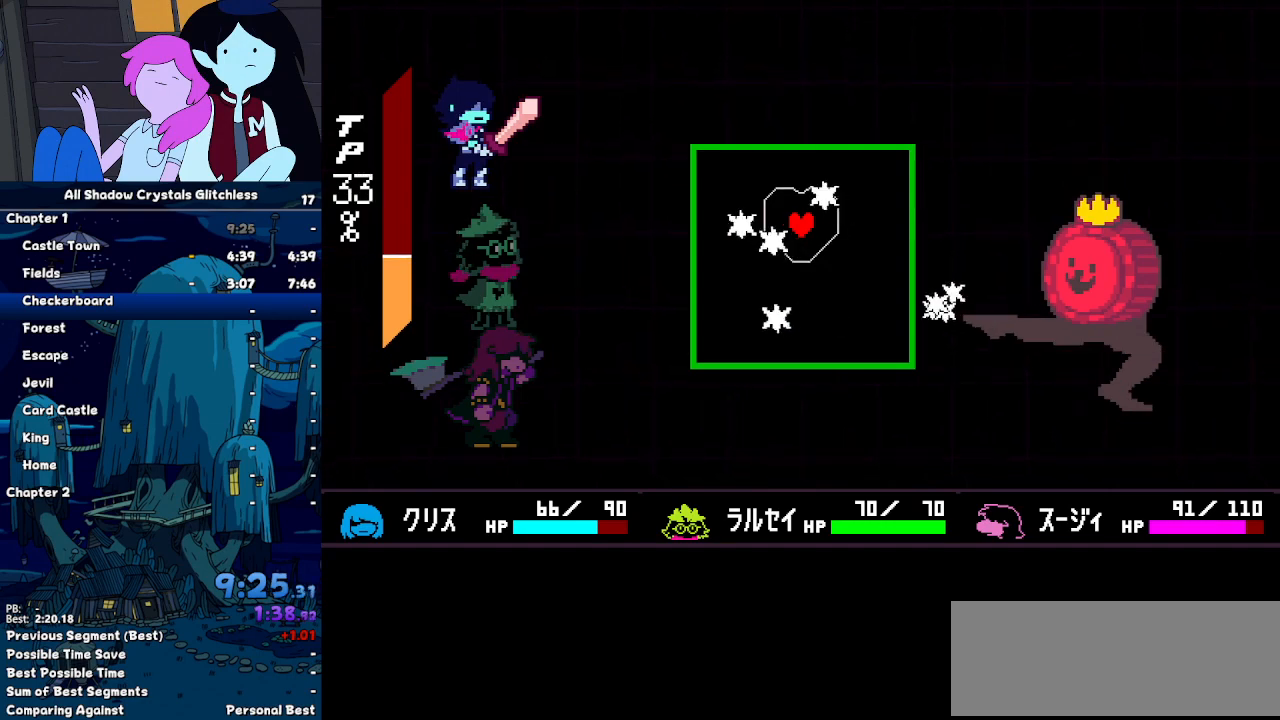
{"keys": ["down"], "events": [[100, "down", "down"], [300, "down", "up"], [500, "down", "down"]]}
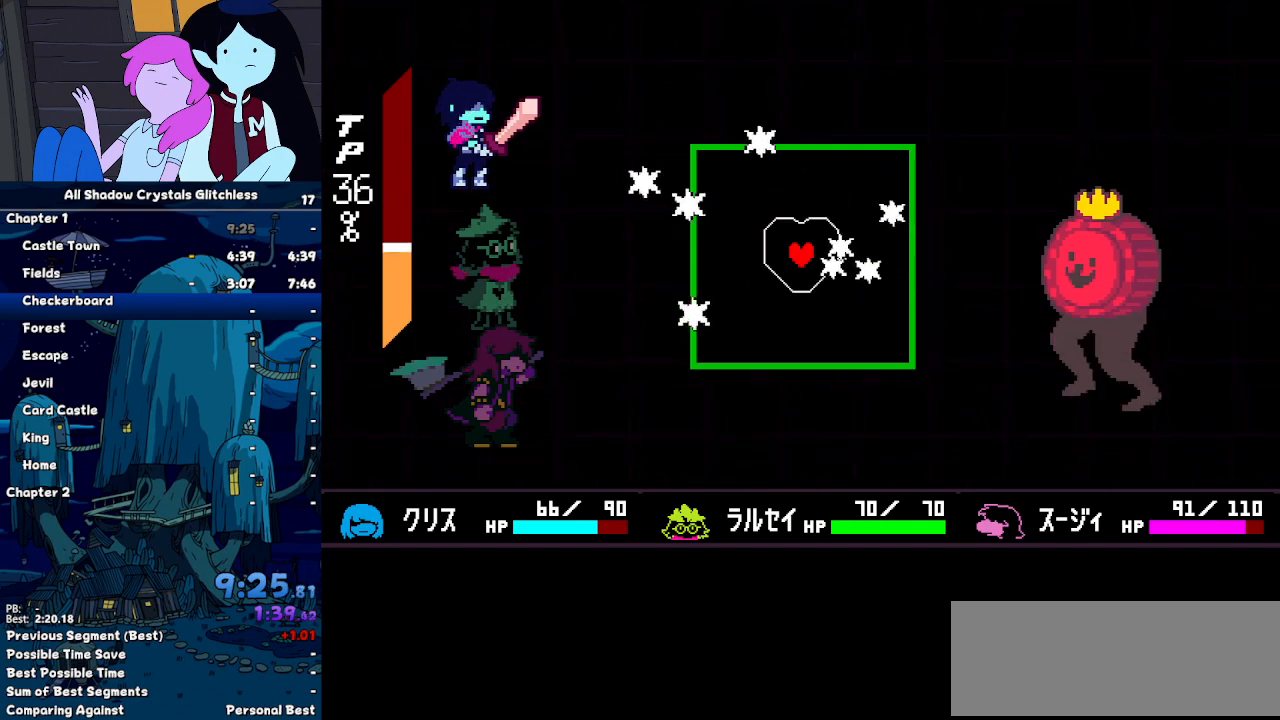
{"keys": ["right"], "events": [[233, "down", "up"], [467, "right", "down"]]}
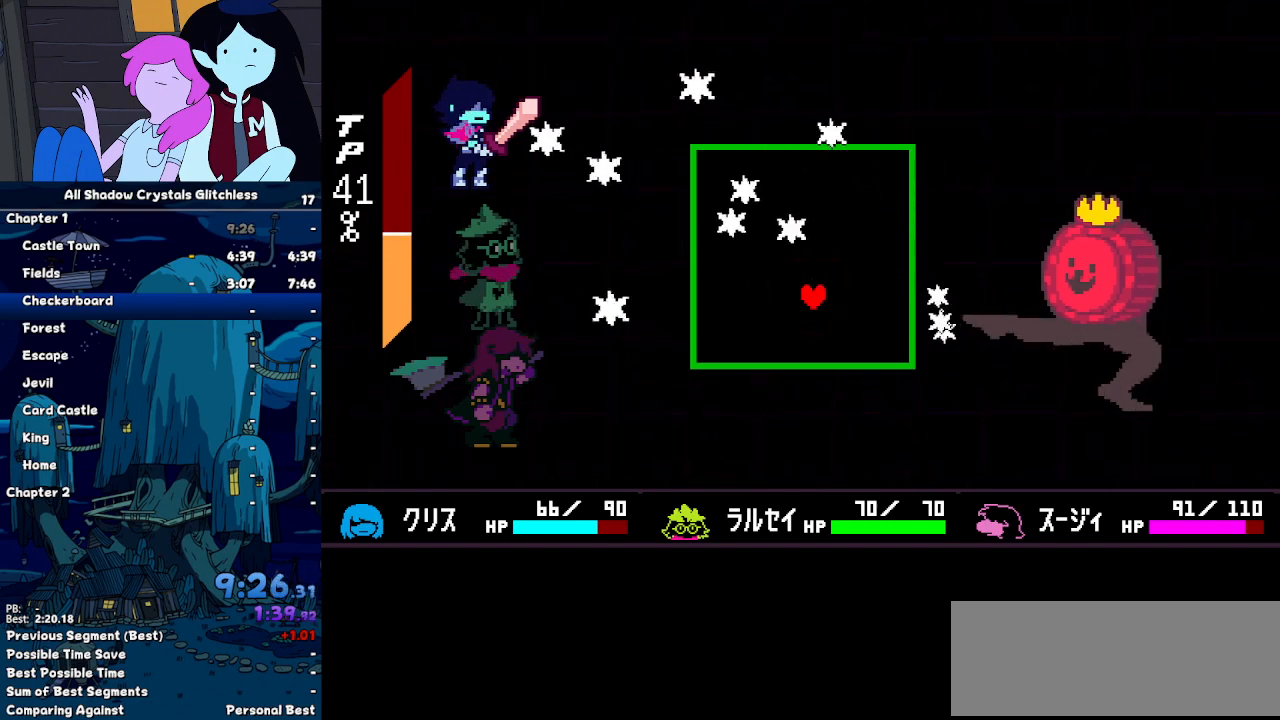
{"keys": [], "events": [[33, "right", "up"], [300, "up", "down"], [433, "up", "up"]]}
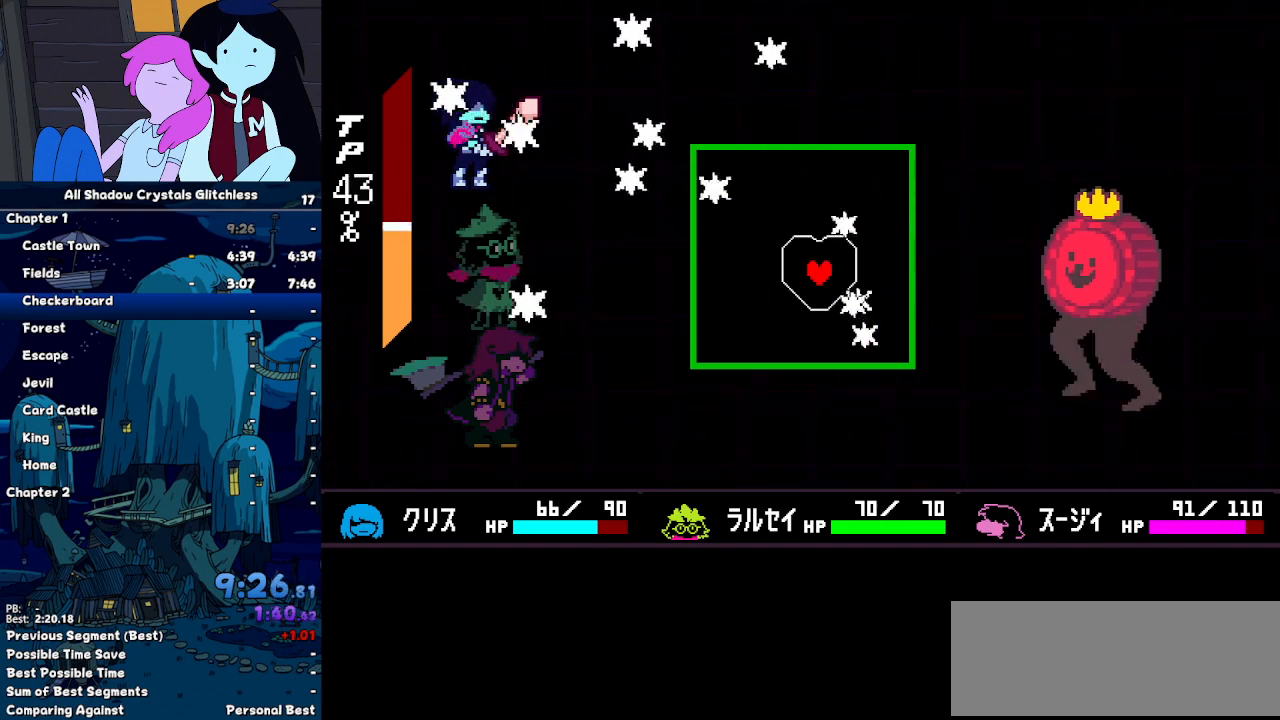
{"keys": [], "events": [[267, "up", "down"], [300, "up", "up"]]}
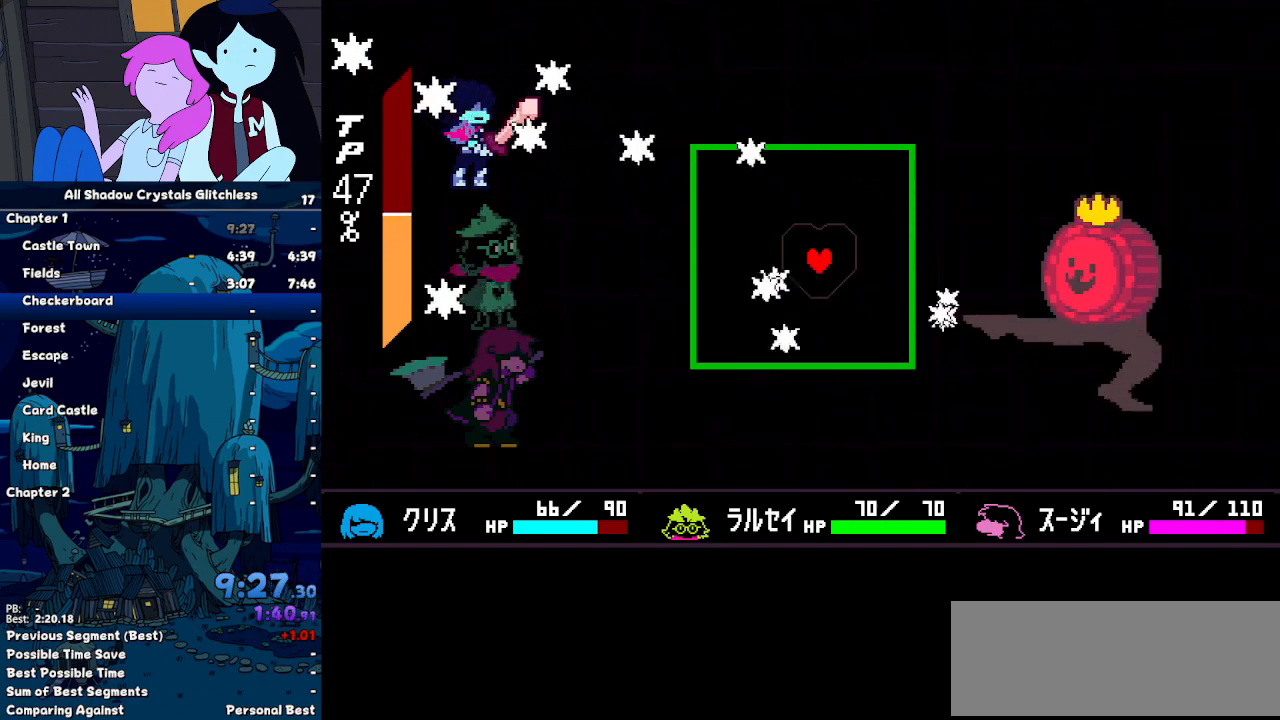
{"keys": [], "events": [[300, "right", "down"], [500, "right", "up"]]}
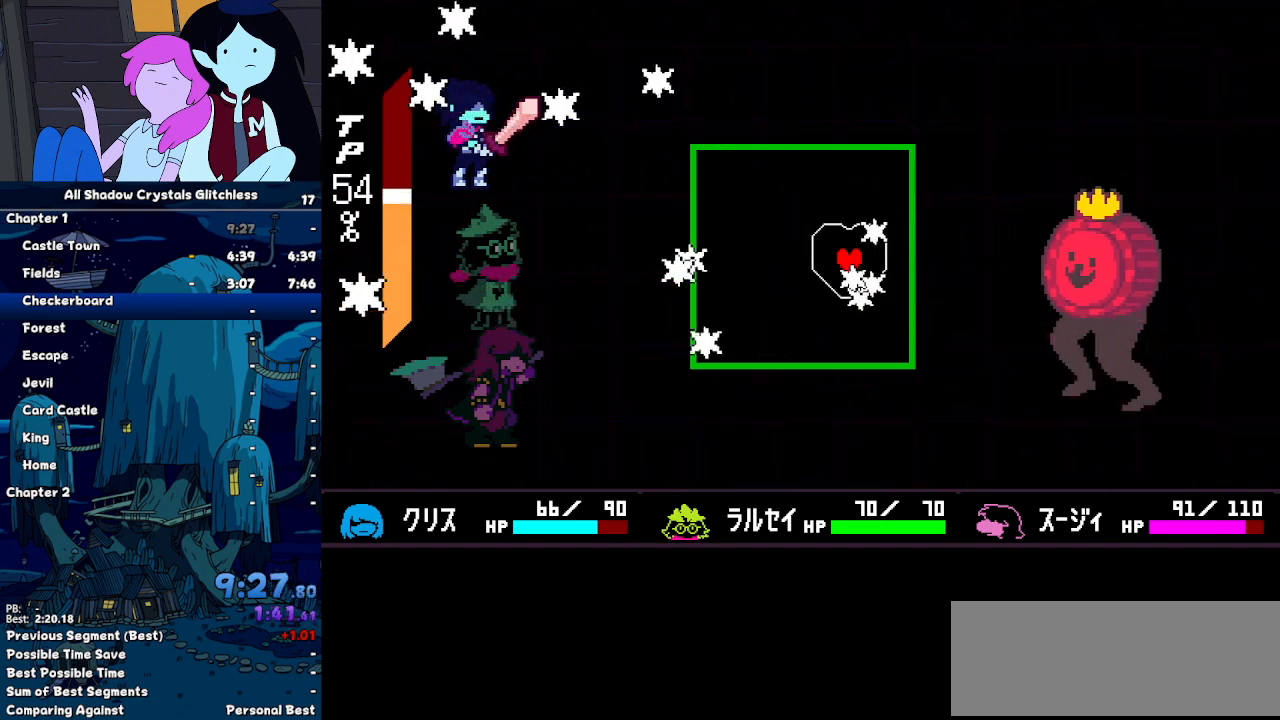
{"keys": [], "events": [[100, "up", "down"], [133, "up", "up"]]}
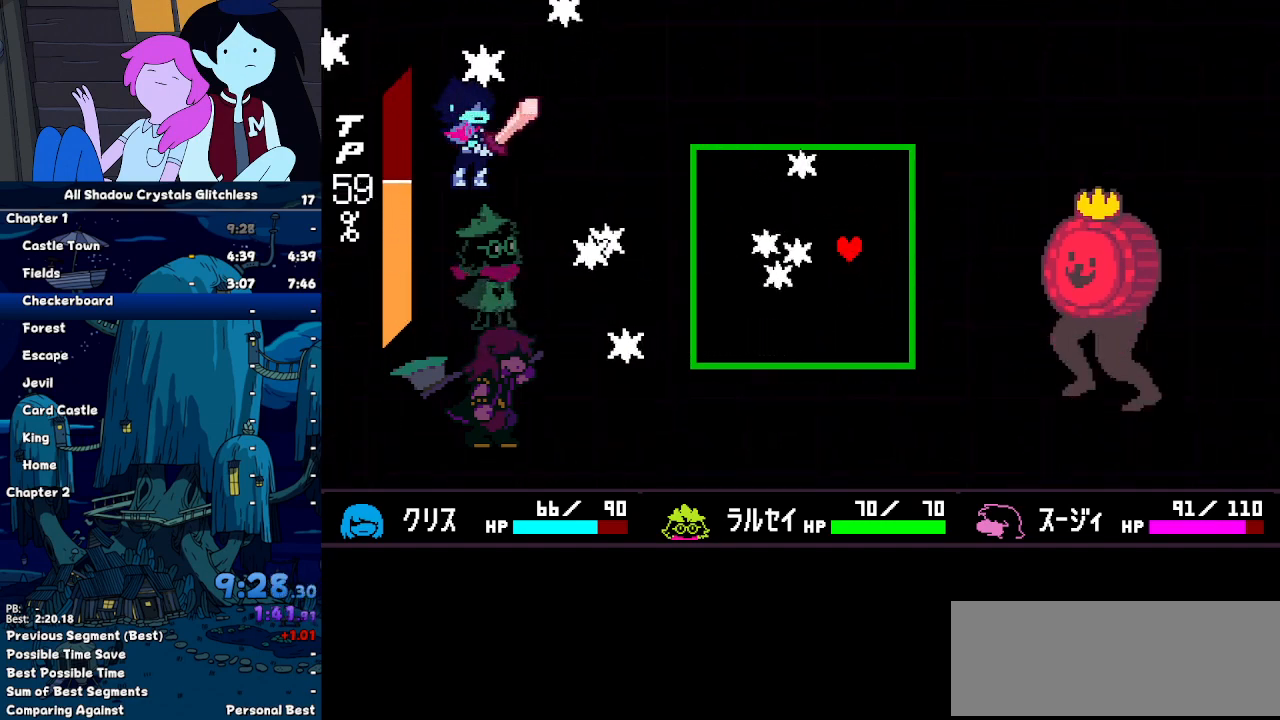
{"keys": [], "events": []}
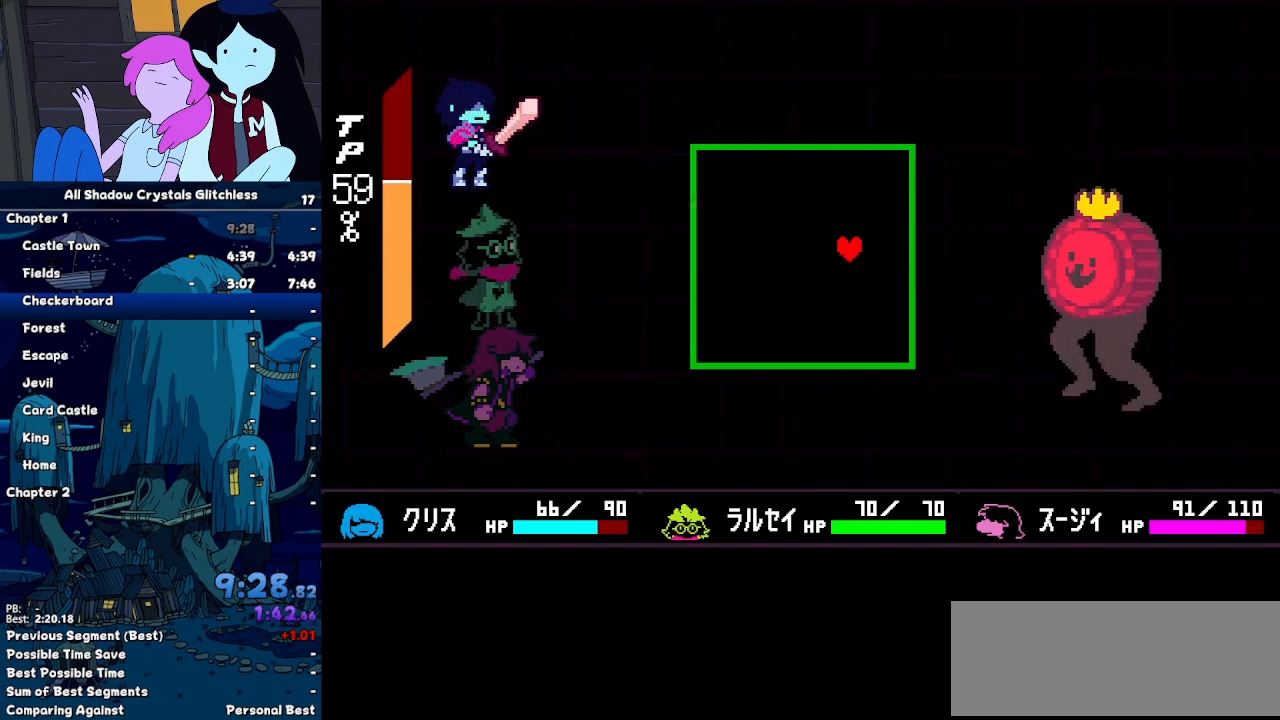
{"keys": [], "events": []}
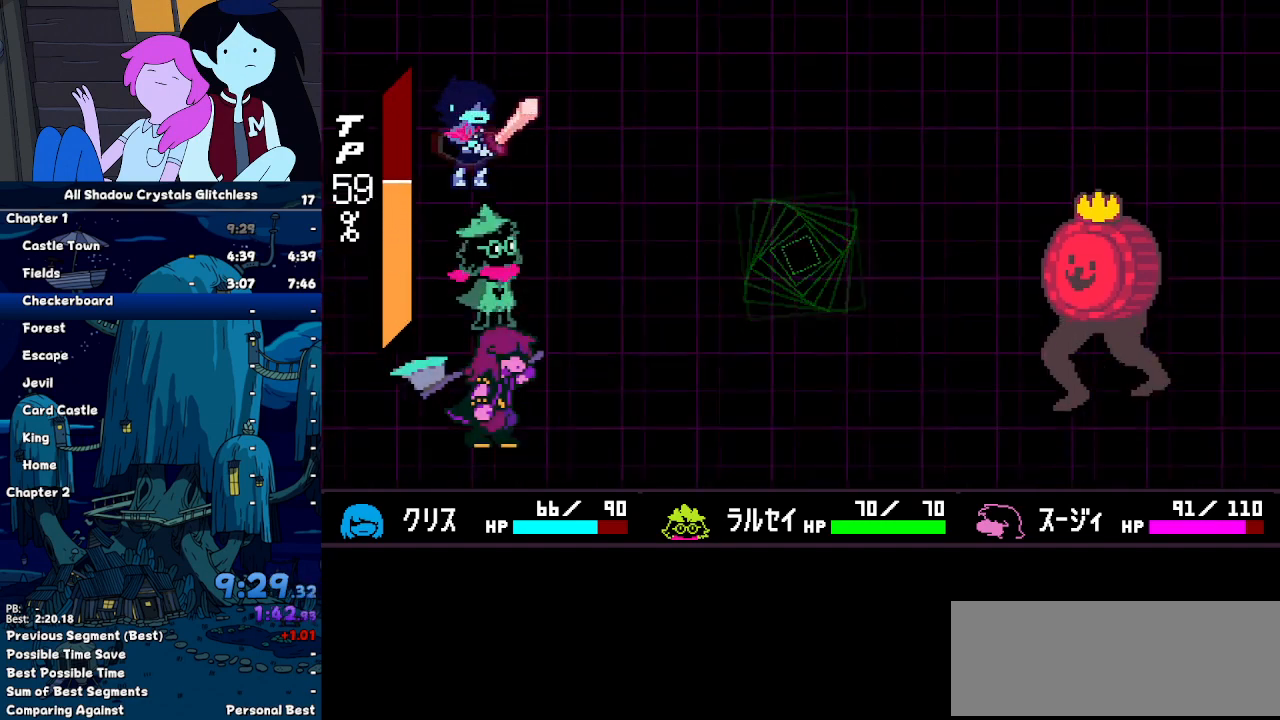
{"keys": [], "events": [[100, "right", "down"], [200, "right", "up"], [200, "z", "down"], [233, "z", "up"], [267, "z", "down"], [333, "down", "down"], [333, "z", "up"], [367, "z", "down"], [433, "down", "up"], [467, "z", "up"]]}
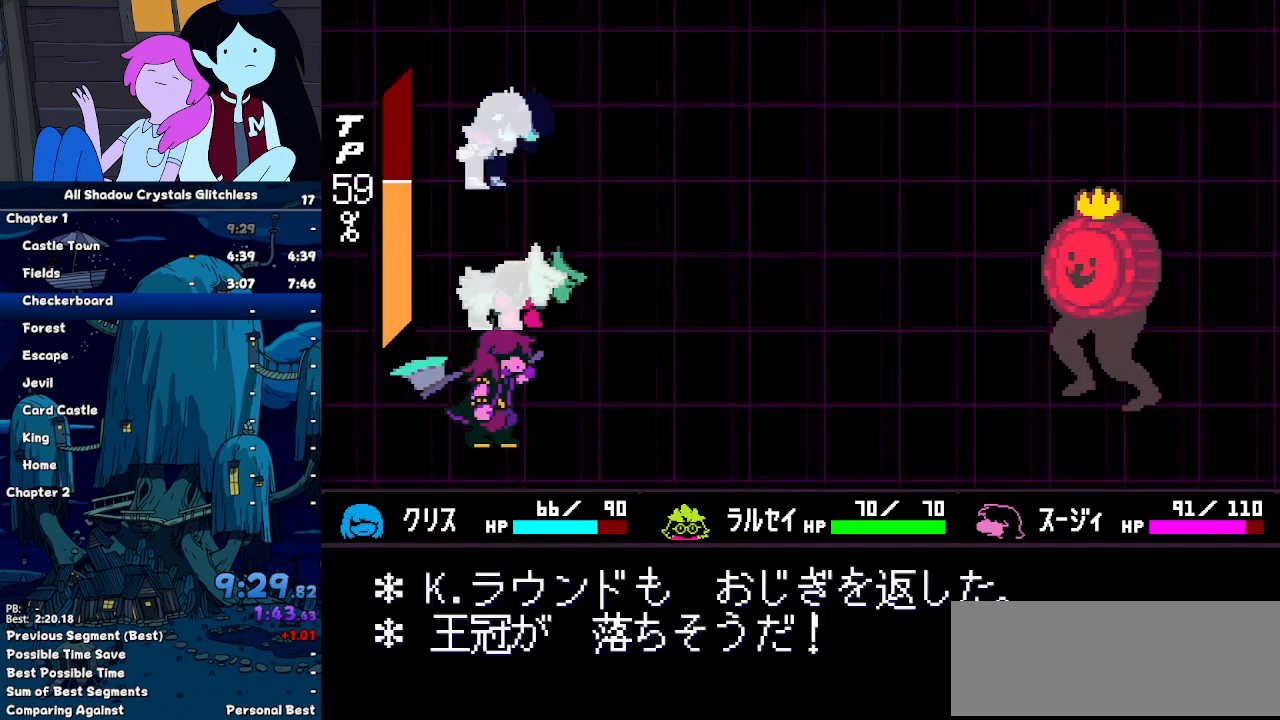
{"keys": [], "events": []}
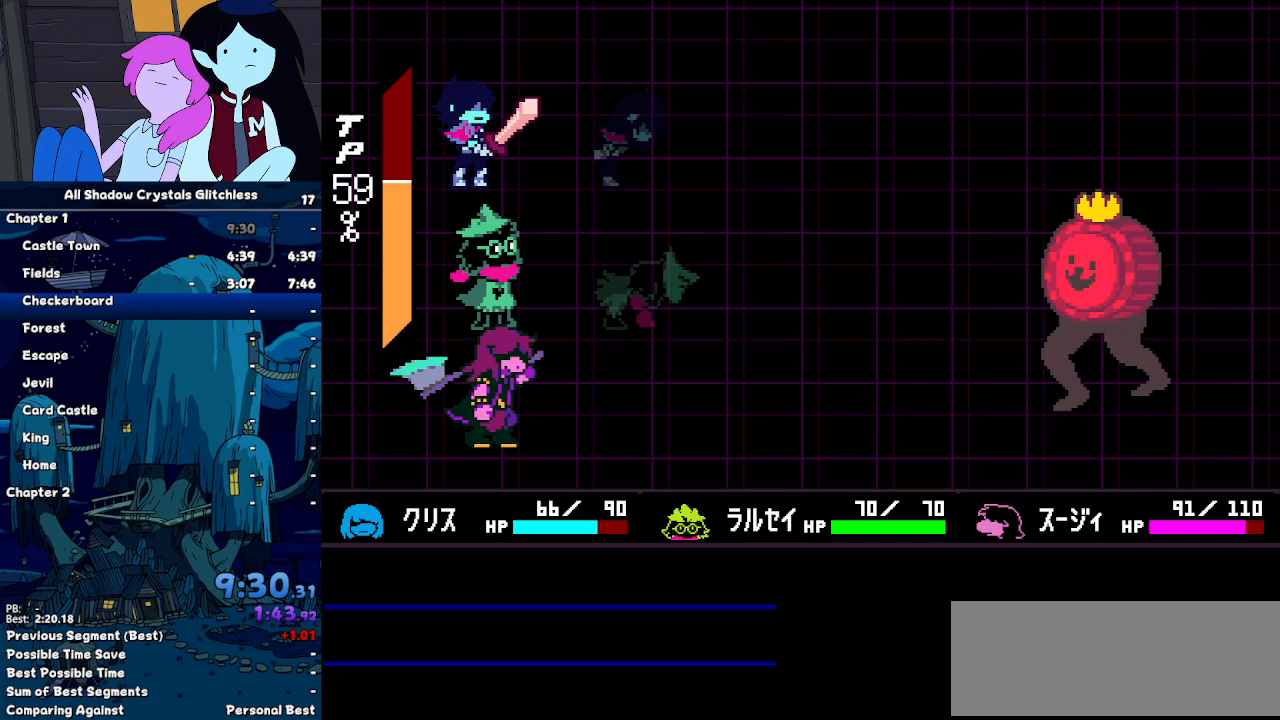
{"keys": [], "events": []}
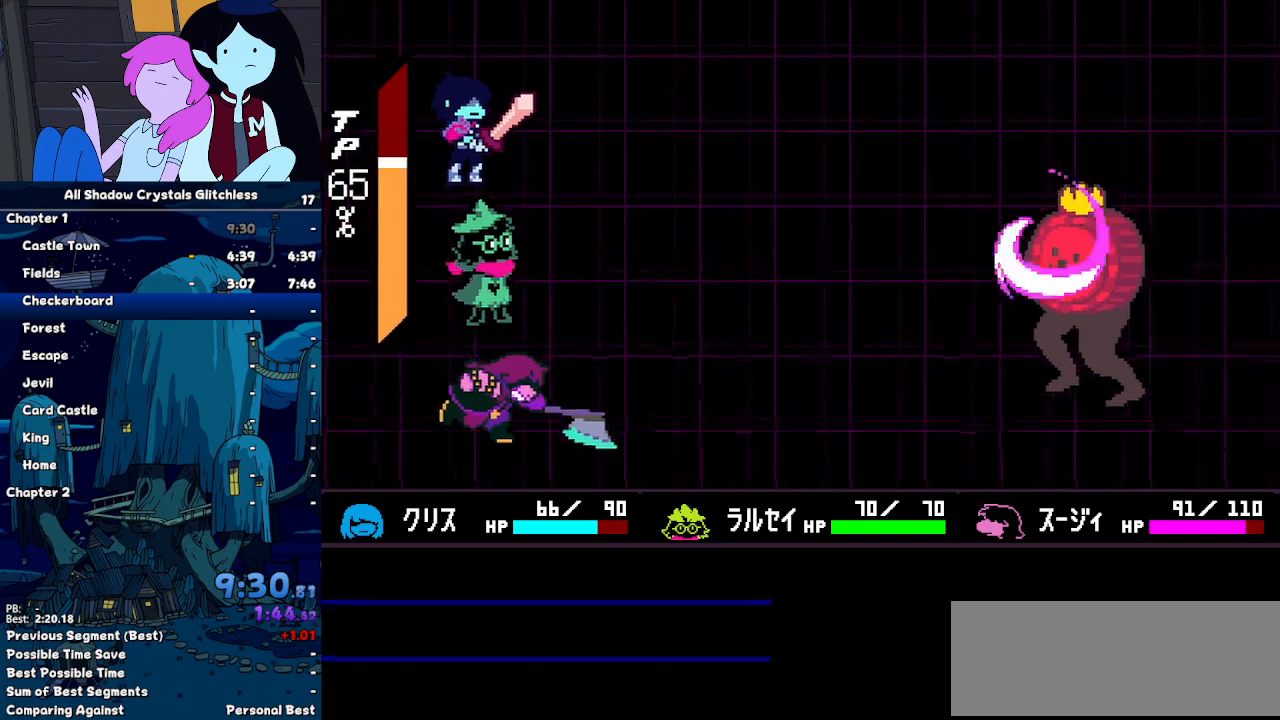
{"keys": ["z"], "events": [[367, "z", "down"], [433, "z", "up"], [467, "return", "down"], [500, "return", "up"], [500, "z", "down"]]}
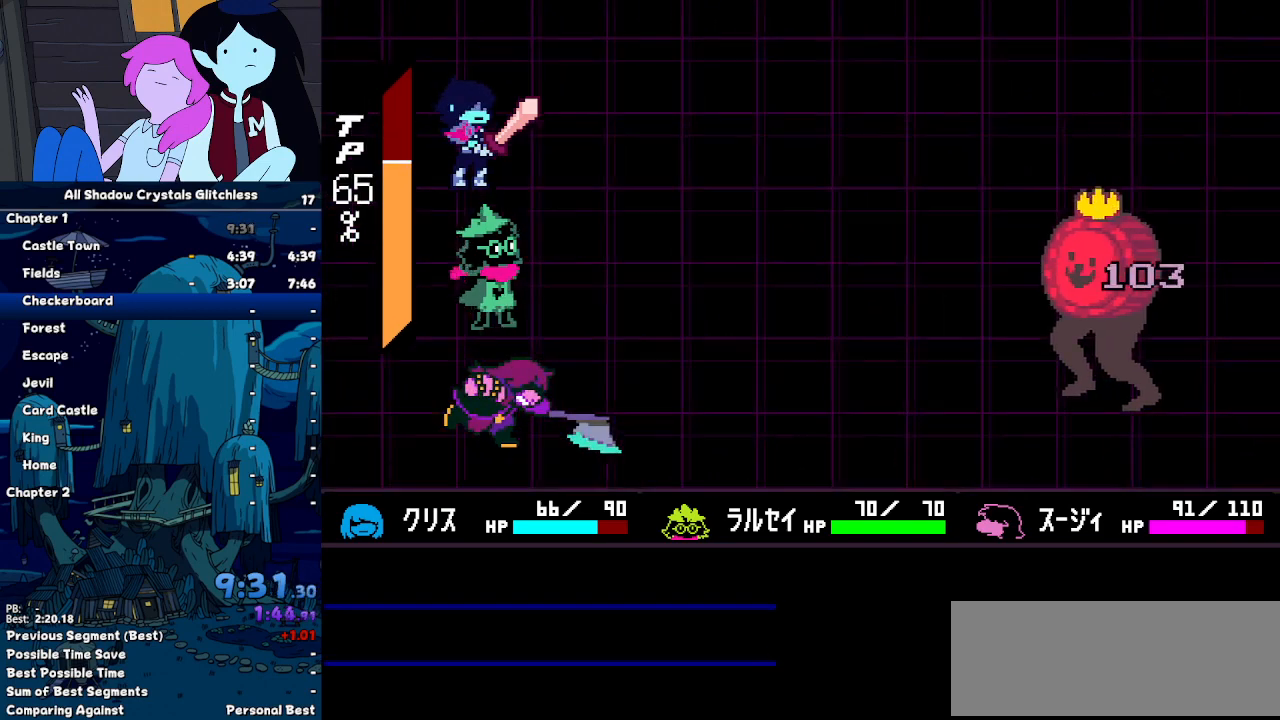
{"keys": ["z"], "events": [[67, "z", "up"], [100, "return", "down"], [167, "return", "up"], [167, "z", "down"], [200, "z", "up"], [300, "return", "down"], [300, "z", "down"], [333, "return", "up"], [400, "return", "down"], [400, "z", "up"], [500, "return", "up"], [500, "z", "down"]]}